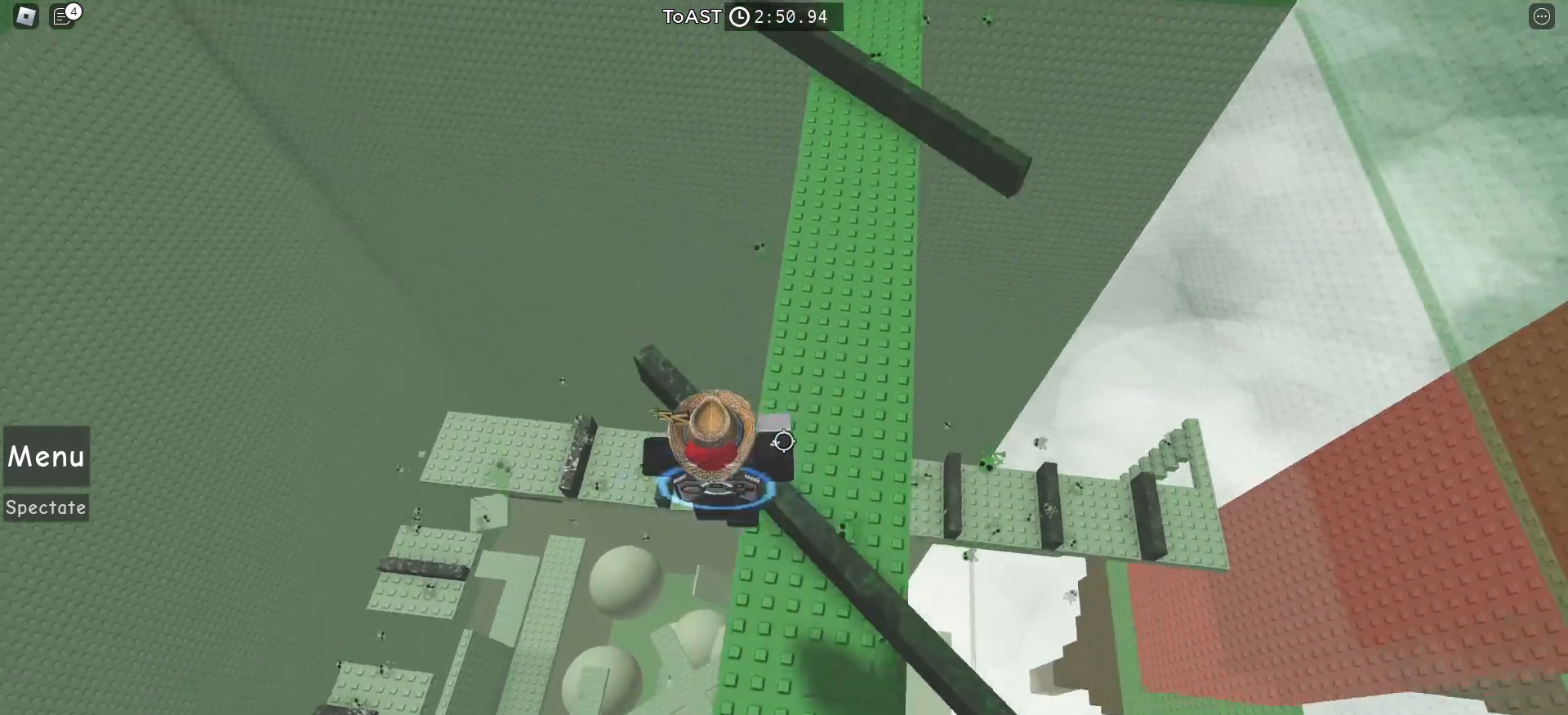
Gameplay with keyboard and mouse; each line is a JSON object with the keys and mouse buttons held at the frame after it. "events" lists presses ("down") and releases ("up") of "a", "ctrl", "d", "e", "f", "q", "r", "s", "shift", "space", "tab", "w", "mouse_left", "mouse_wheel", "mouse_right", "mouse_mb4" and "mouse_mb5" between this image and that frame as [ms after this image, input, new state], when the widget could be followed in between. "mouse_left", "mouse_wheel", "mouse_right", "mouse_mb4", "mouse_mb5" = the "left", "wheel", "right", "mb4", "mb5" buttons of the "mouse" list. No other keys are recorded. "wheel" means that the mouse wheel is clicked or scrolled. Mouse movement is not recorded.
{"keys": ["w"], "mouse": [], "events": [[133, "space", "up"]]}
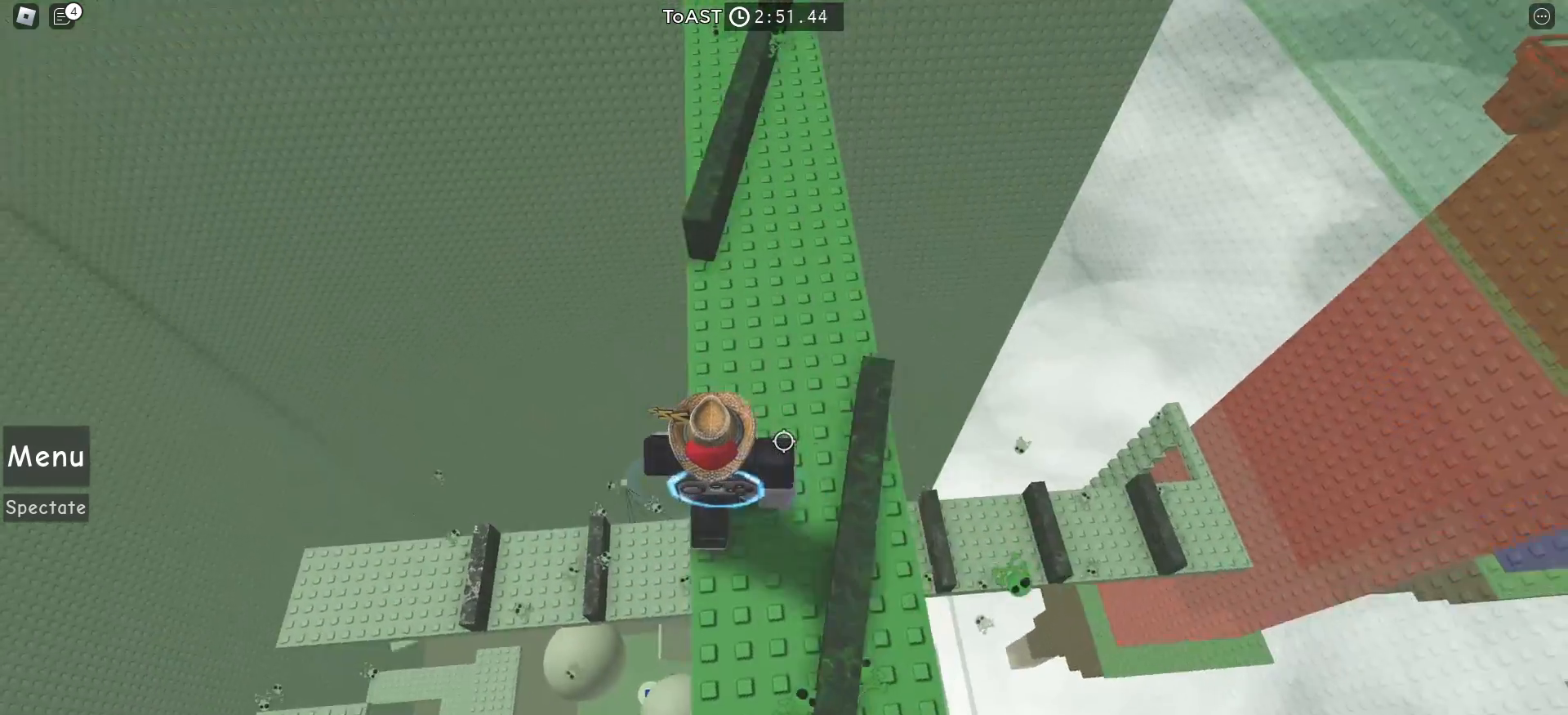
{"keys": [], "mouse": [], "events": [[483, "w", "up"]]}
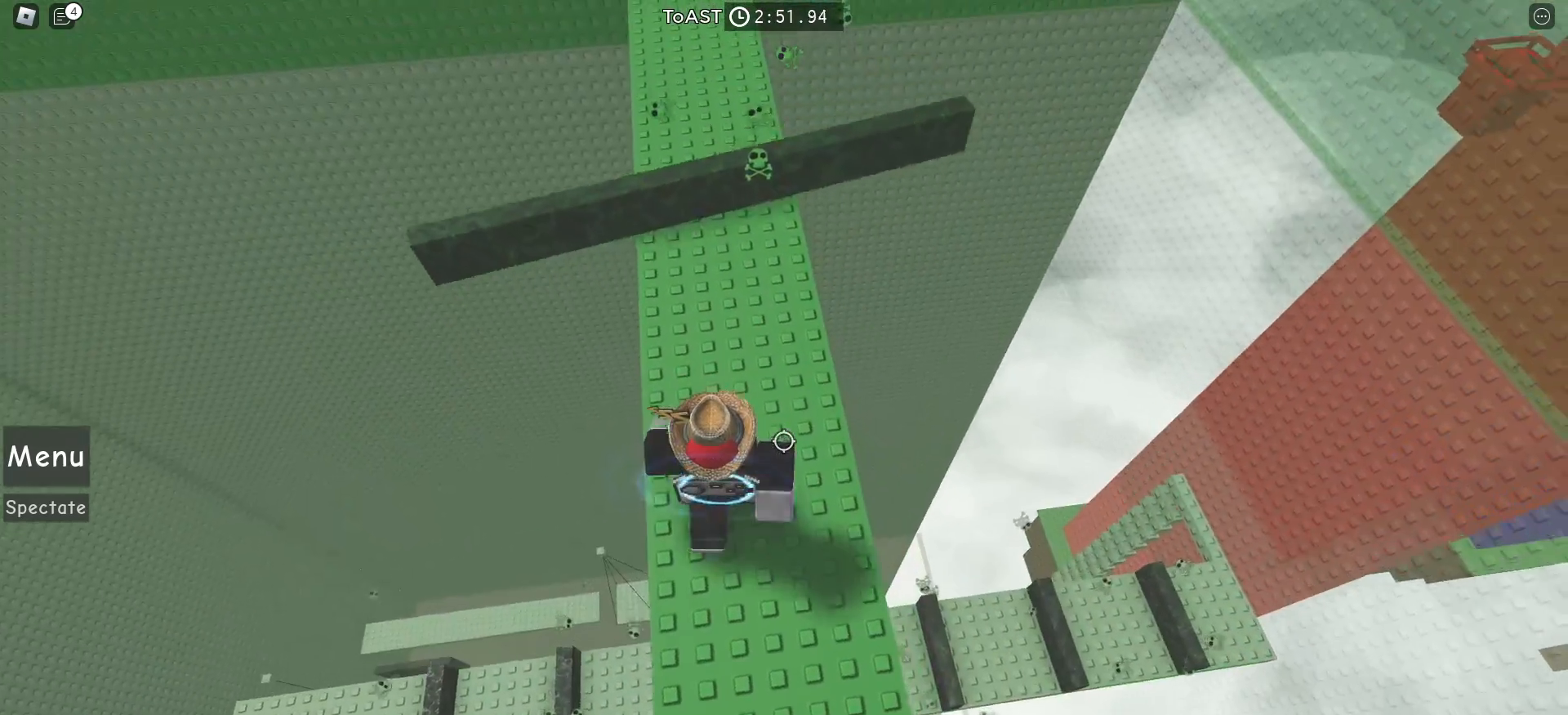
{"keys": ["space"], "mouse": [], "events": [[500, "space", "down"]]}
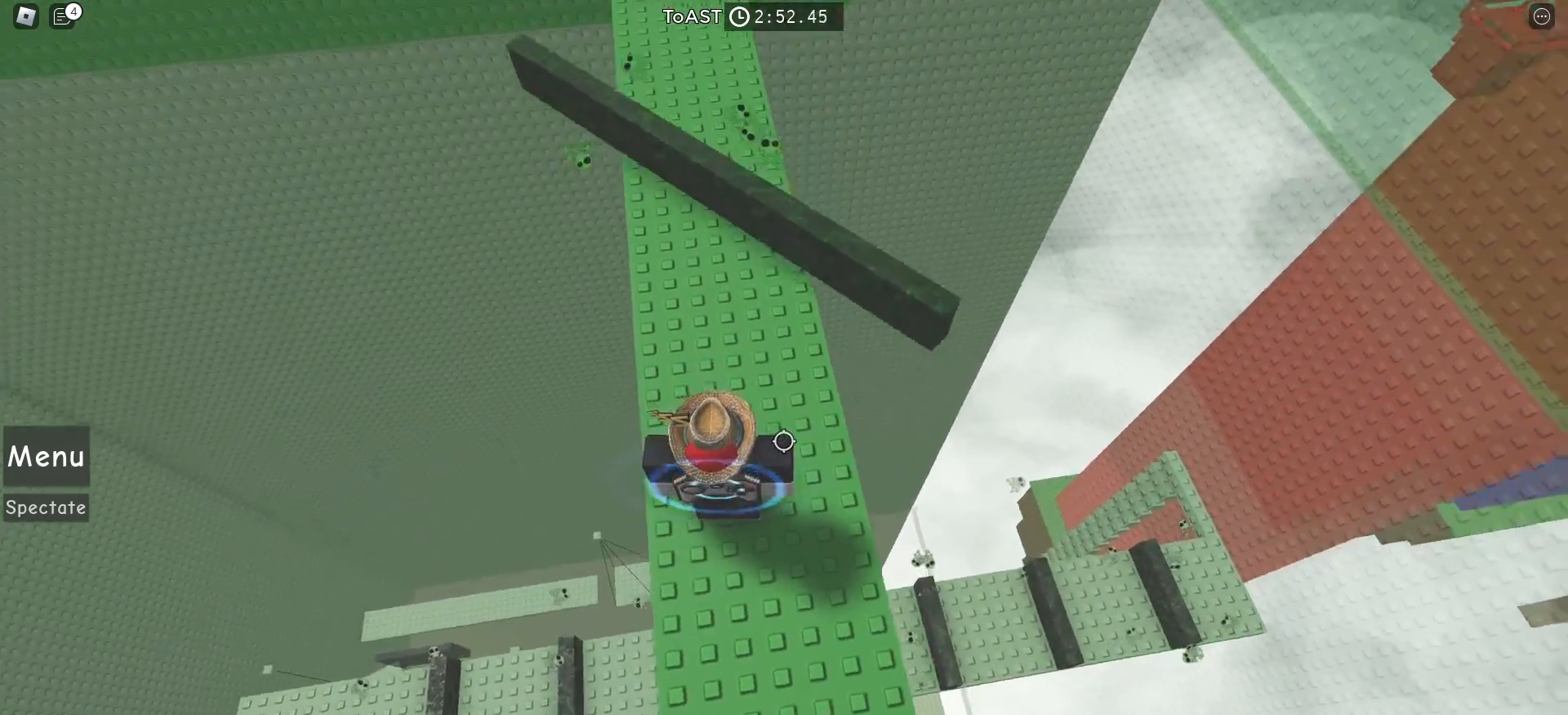
{"keys": ["w"], "mouse": [], "events": [[17, "w", "down"], [167, "space", "up"]]}
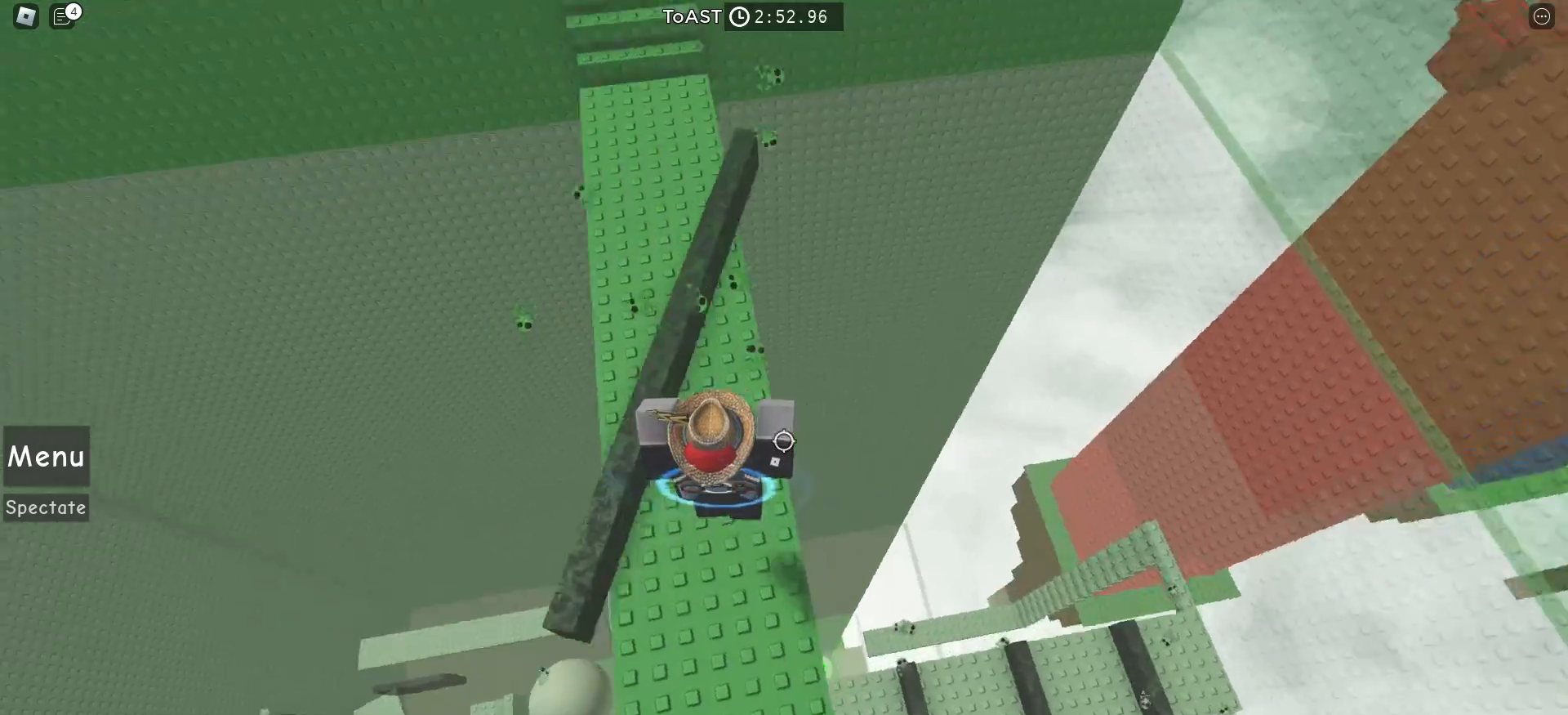
{"keys": ["w"], "mouse": [], "events": [[183, "space", "down"], [317, "space", "up"]]}
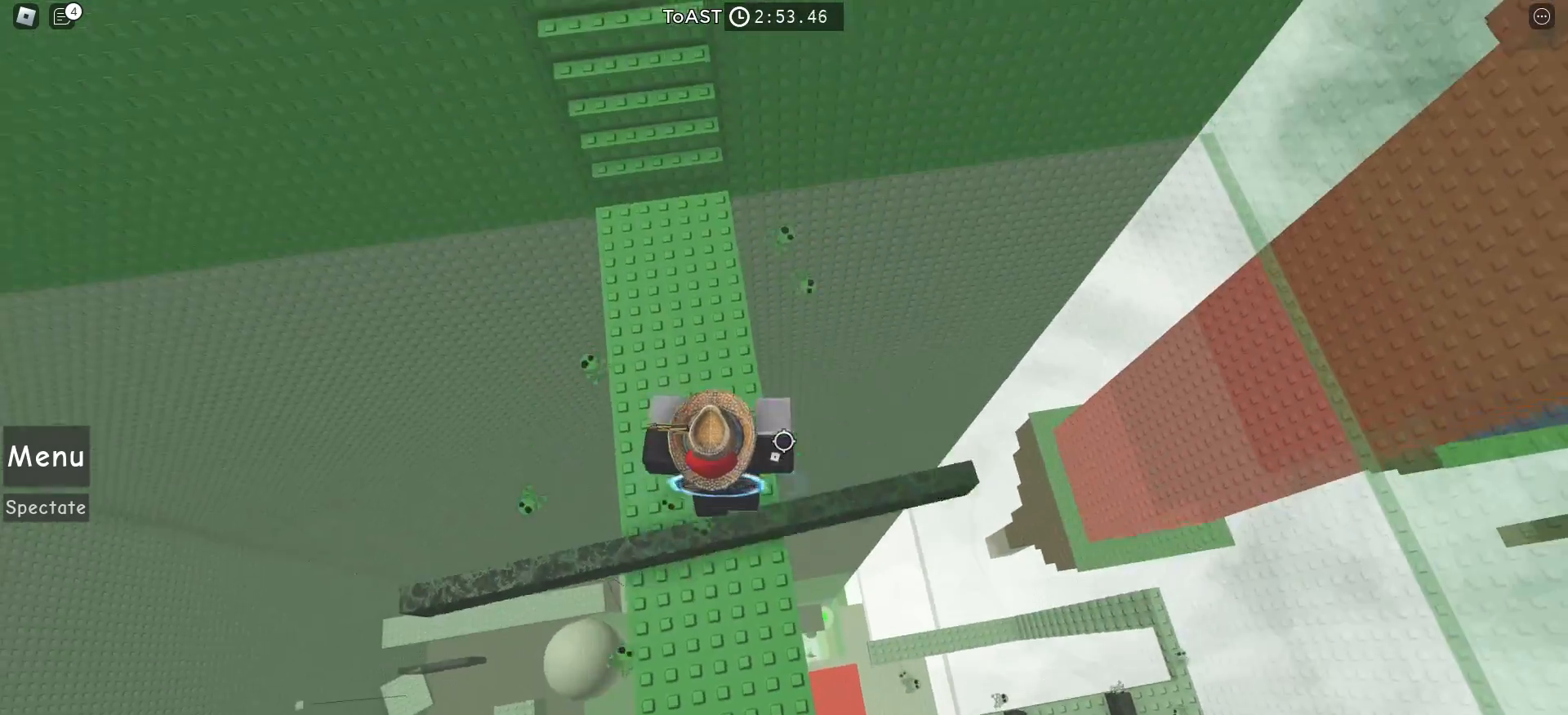
{"keys": ["w"], "mouse": [], "events": [[383, "space", "down"], [500, "space", "up"]]}
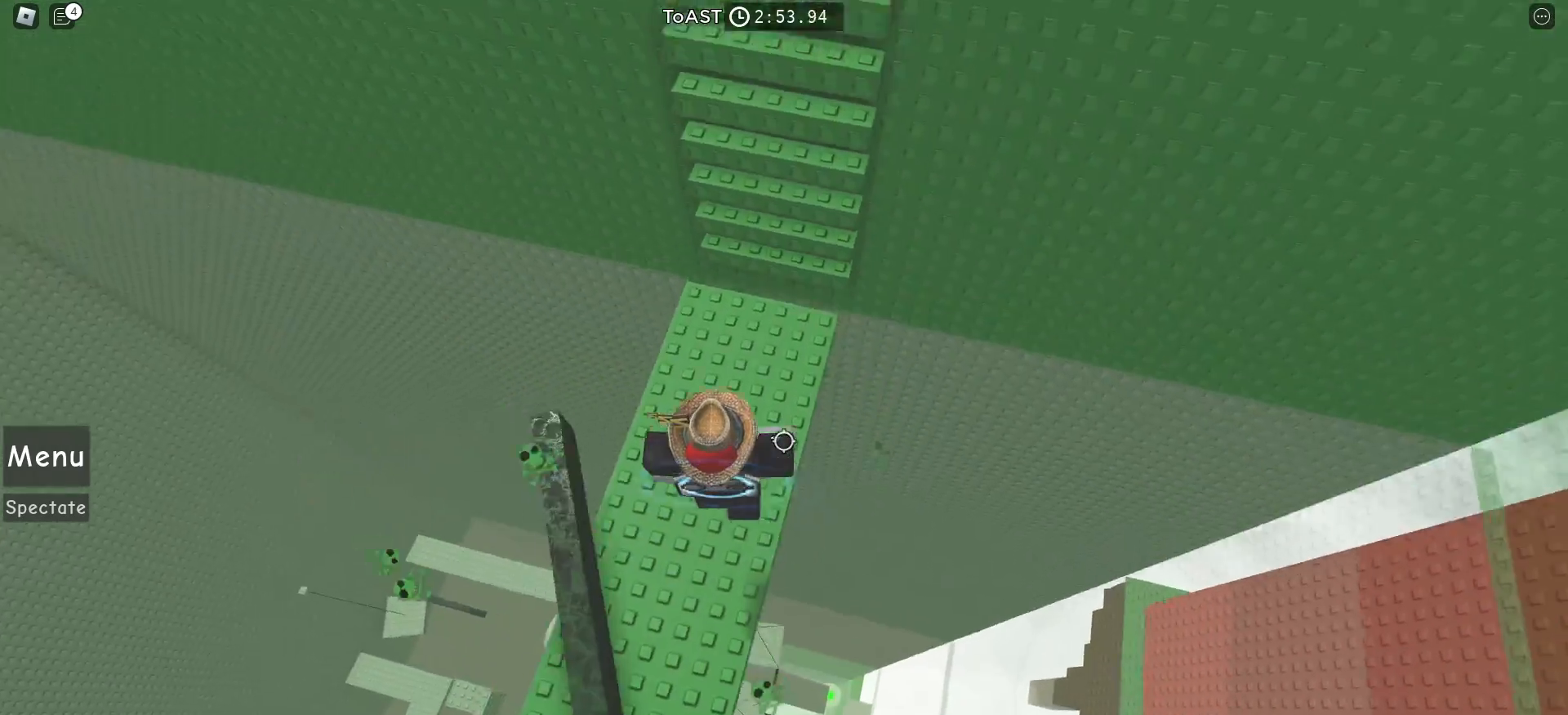
{"keys": ["space", "w"], "mouse": [], "events": [[500, "space", "down"]]}
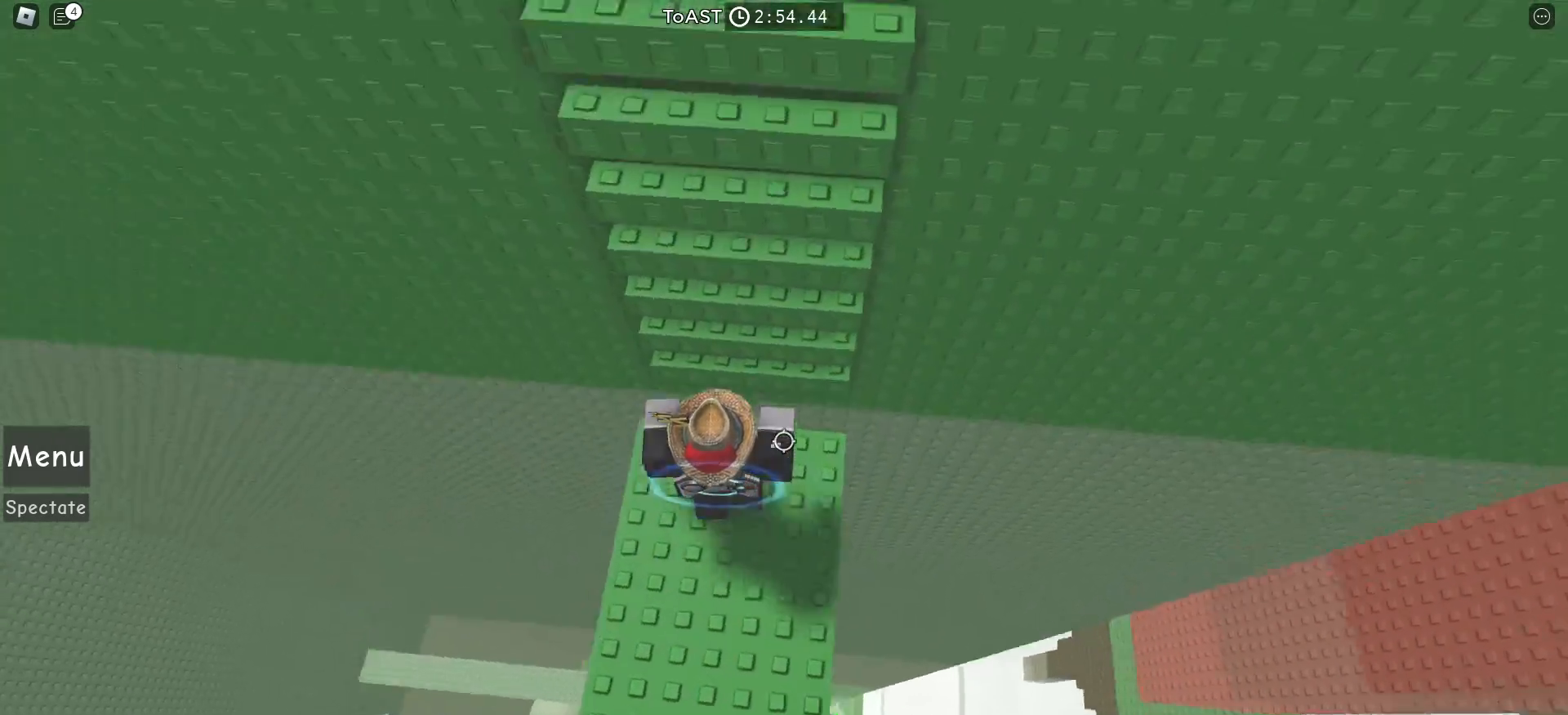
{"keys": ["w"], "mouse": [], "events": [[117, "space", "up"]]}
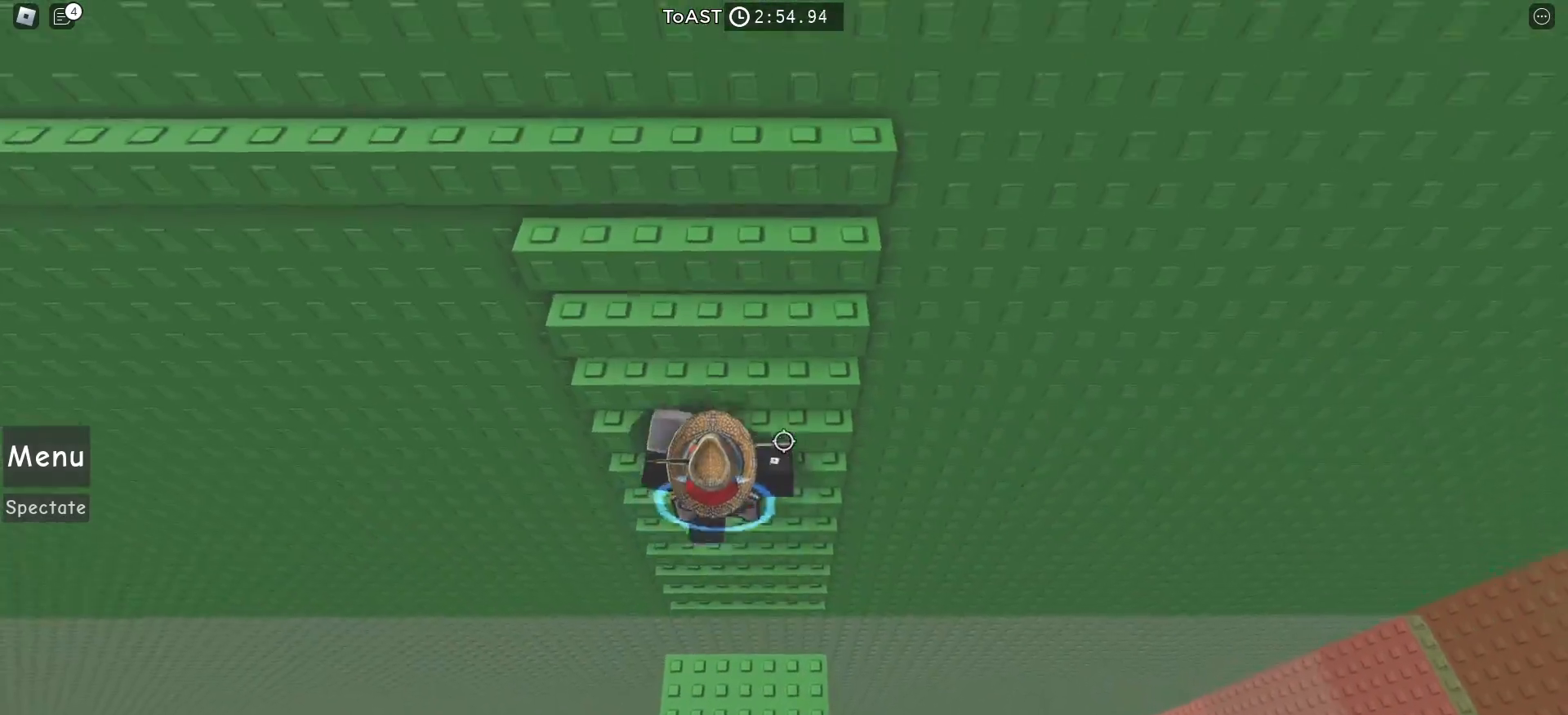
{"keys": ["w"], "mouse": [], "events": []}
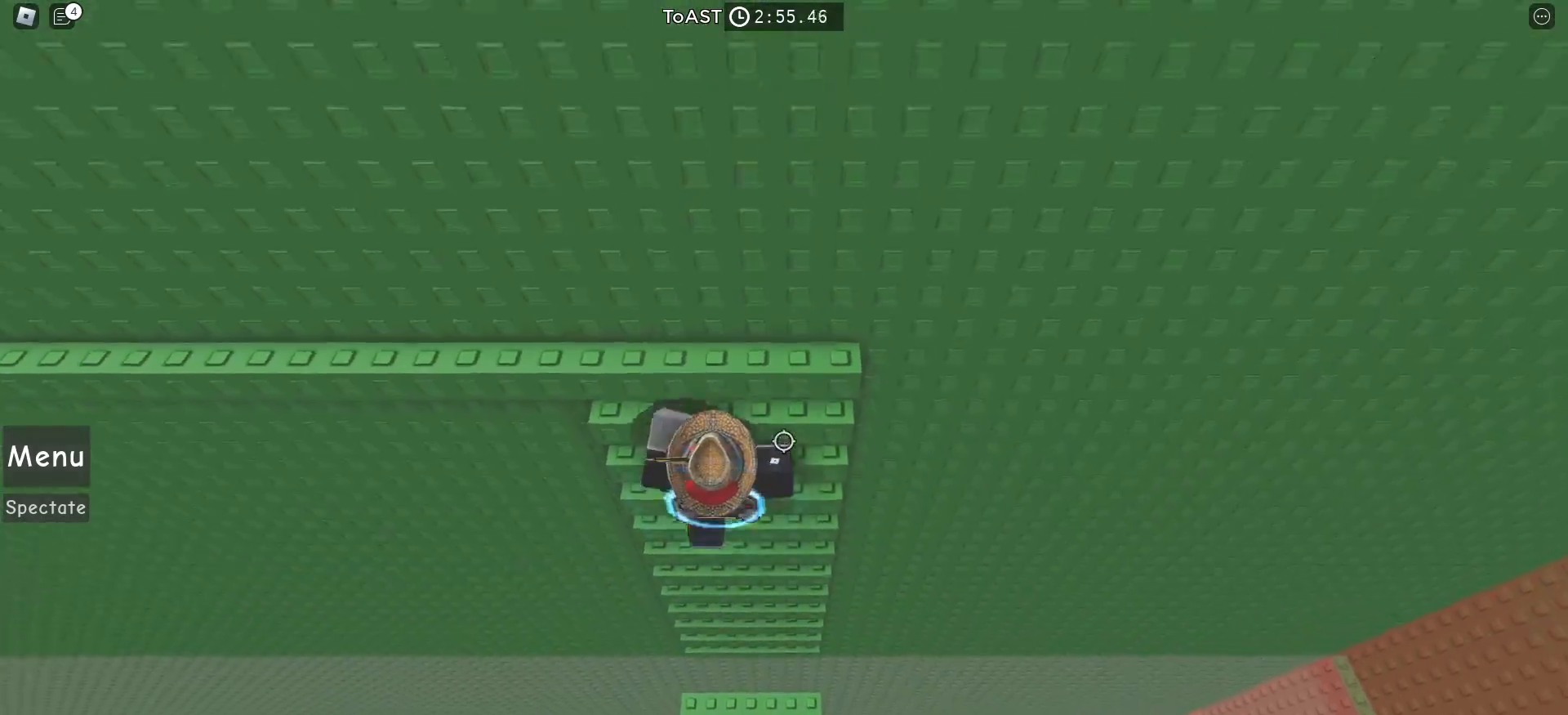
{"keys": ["w"], "mouse": [], "events": []}
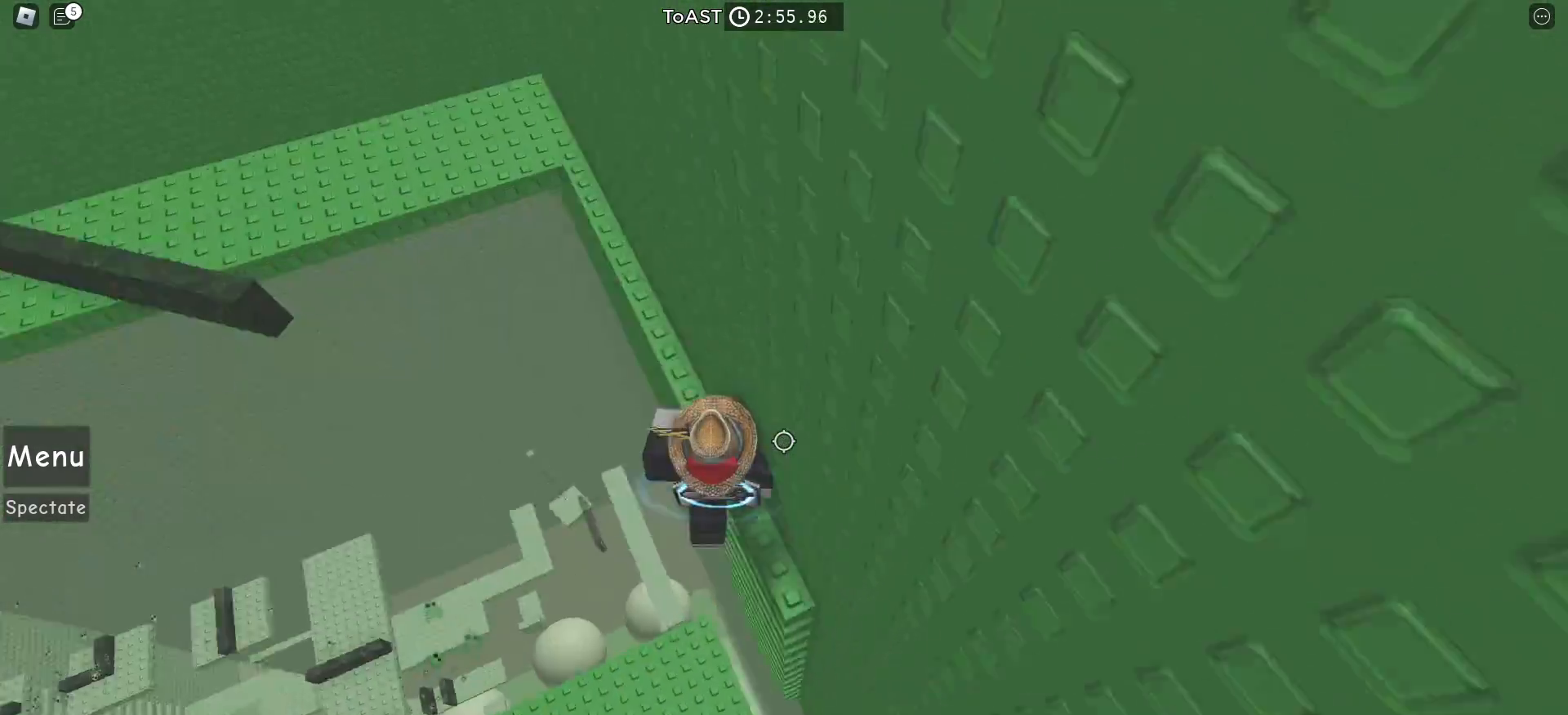
{"keys": ["w"], "mouse": [], "events": []}
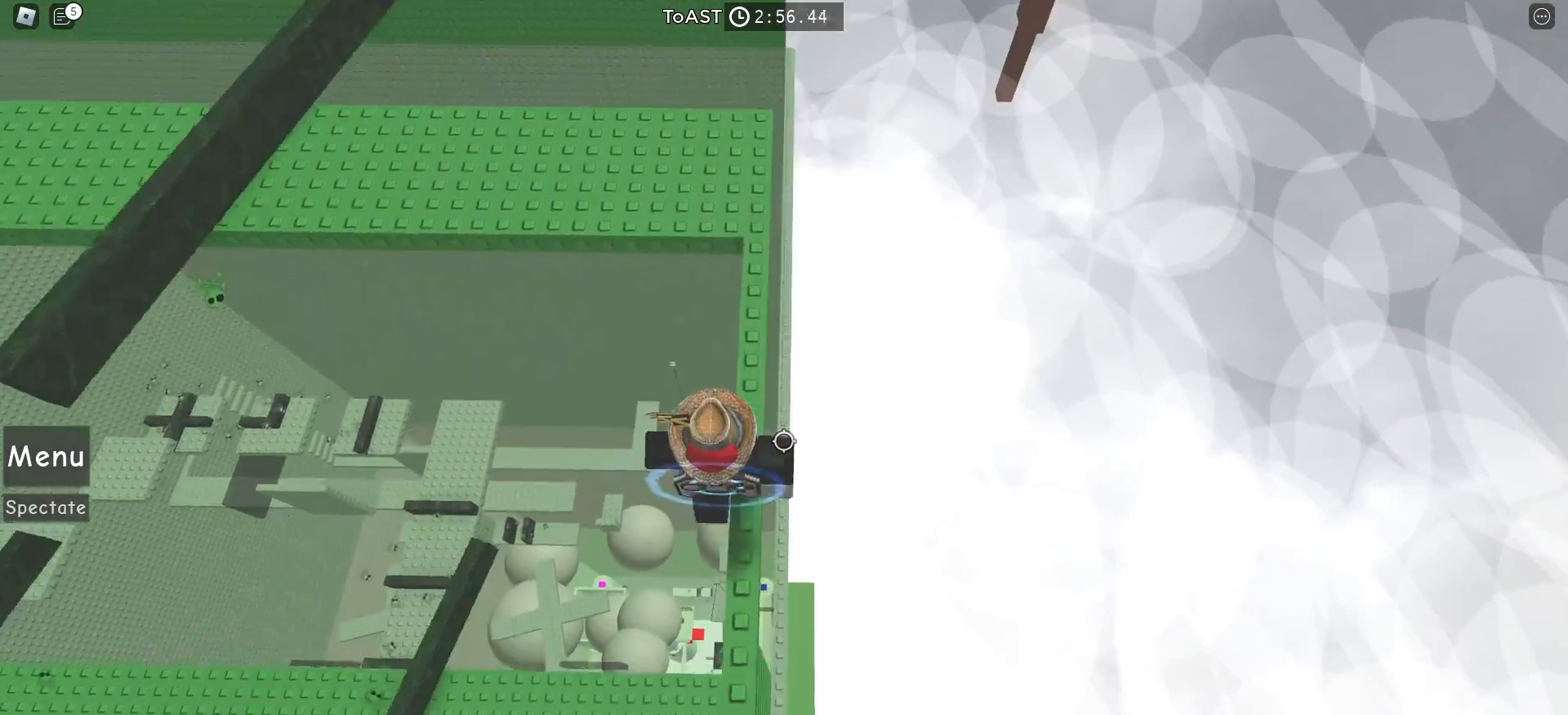
{"keys": ["w"], "mouse": [], "events": [[317, "space", "down"], [433, "space", "up"]]}
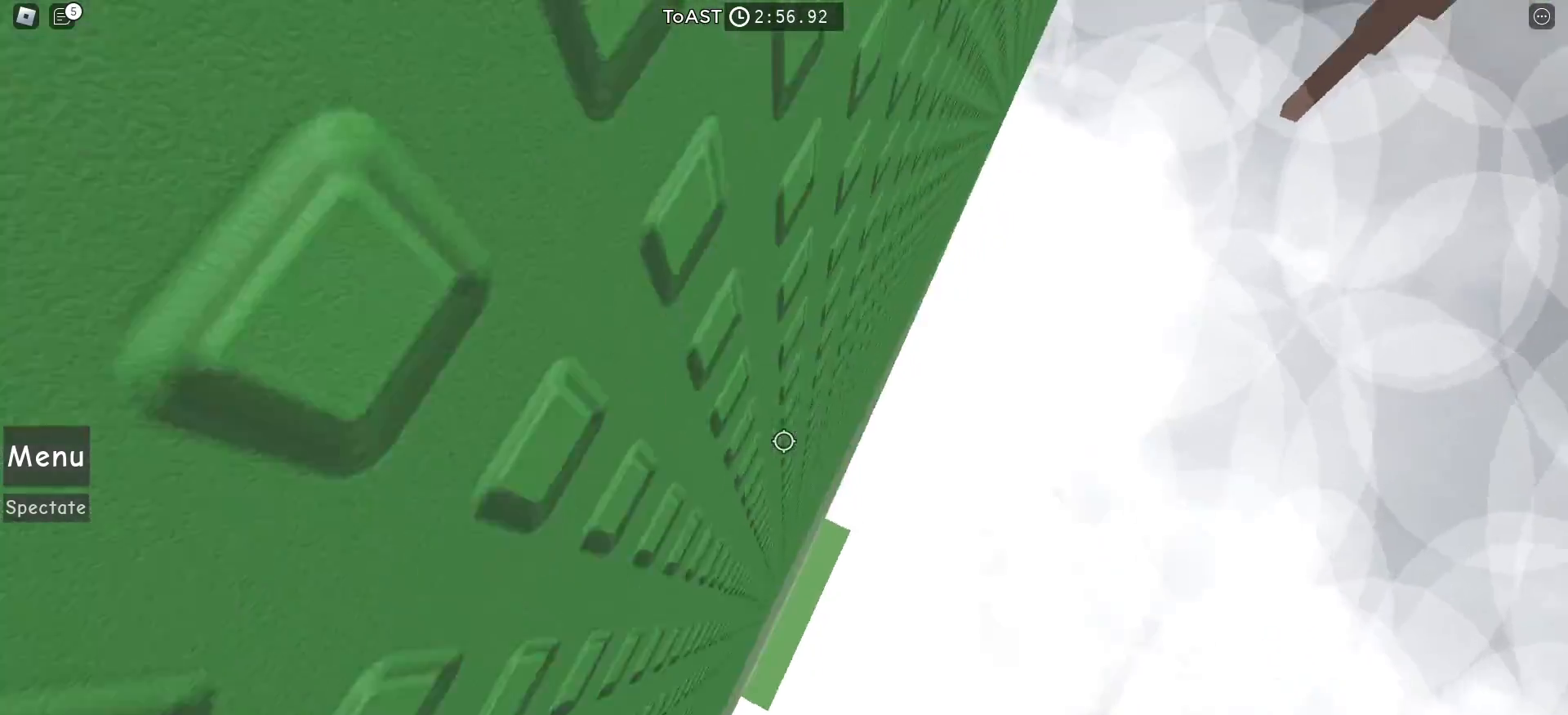
{"keys": ["w"], "mouse": [], "events": []}
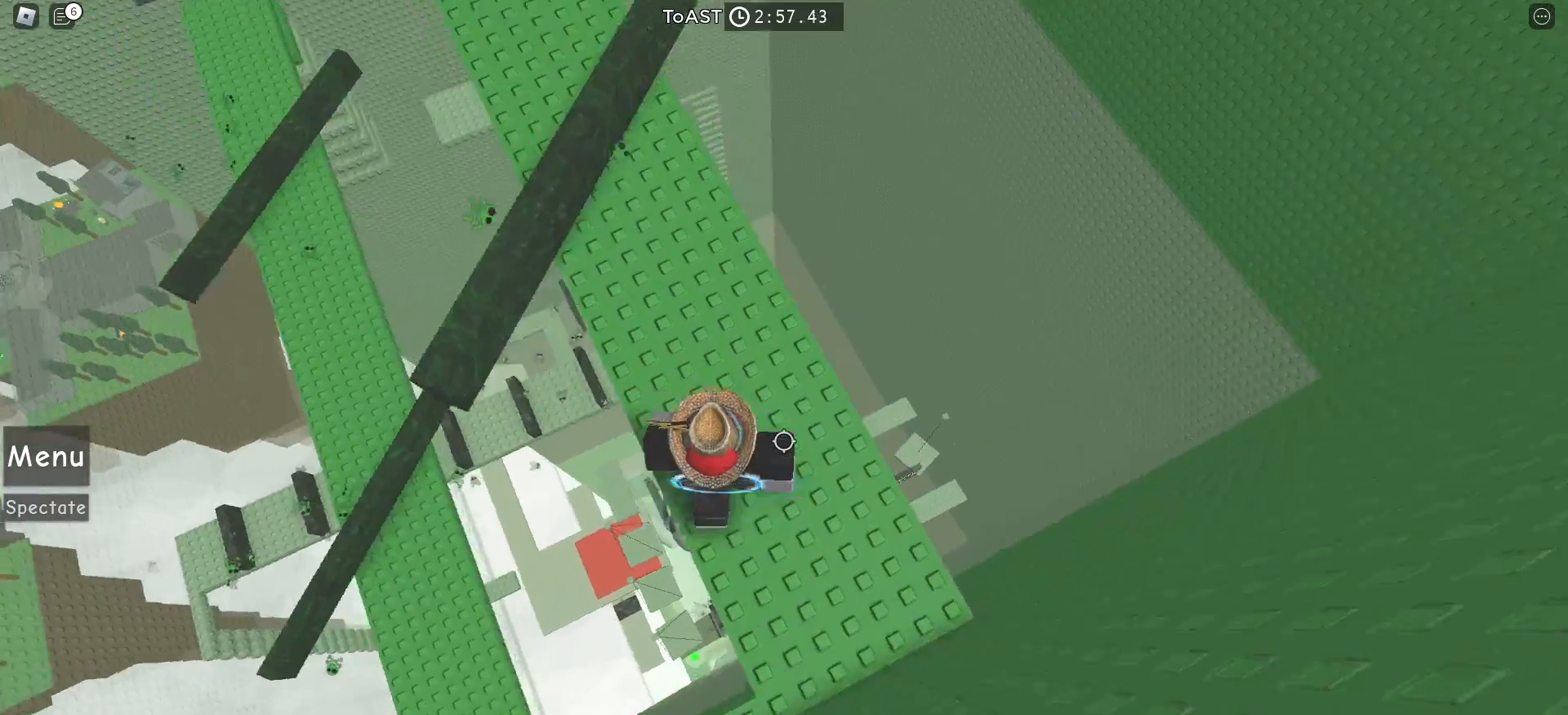
{"keys": ["w"], "mouse": [], "events": []}
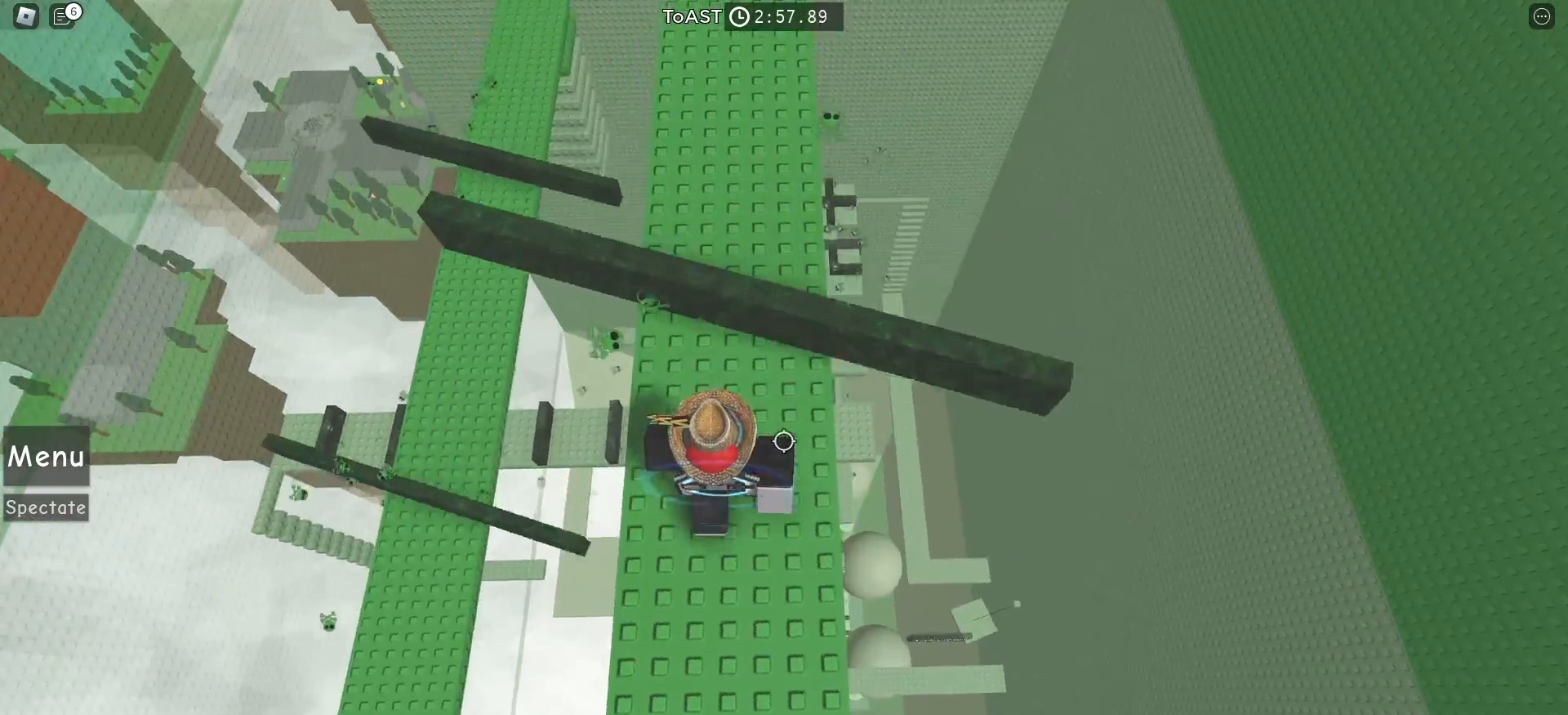
{"keys": [], "mouse": [], "events": [[17, "space", "down"], [150, "space", "up"], [233, "d", "down"], [500, "d", "up"], [500, "w", "up"]]}
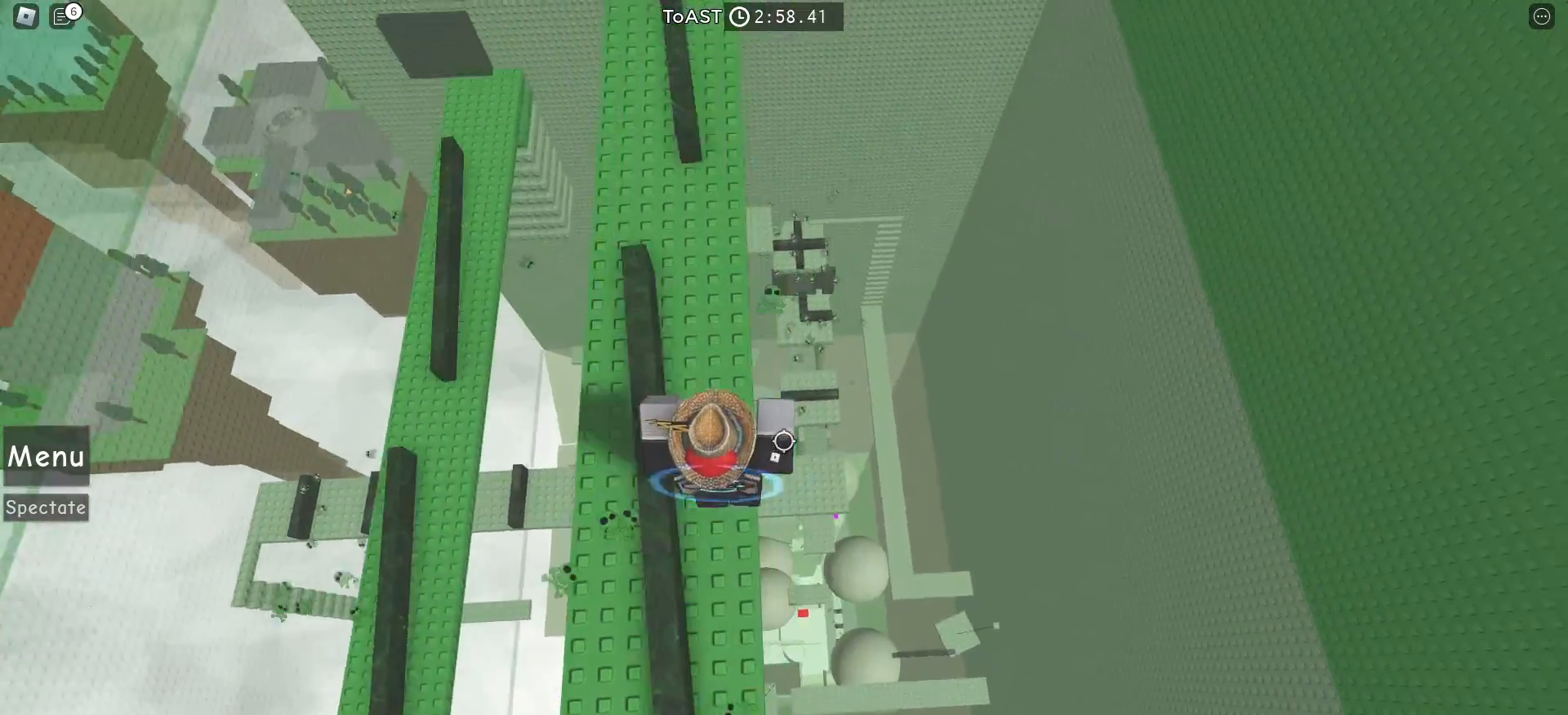
{"keys": ["w"], "mouse": [], "events": [[117, "space", "down"], [150, "w", "down"], [283, "space", "up"]]}
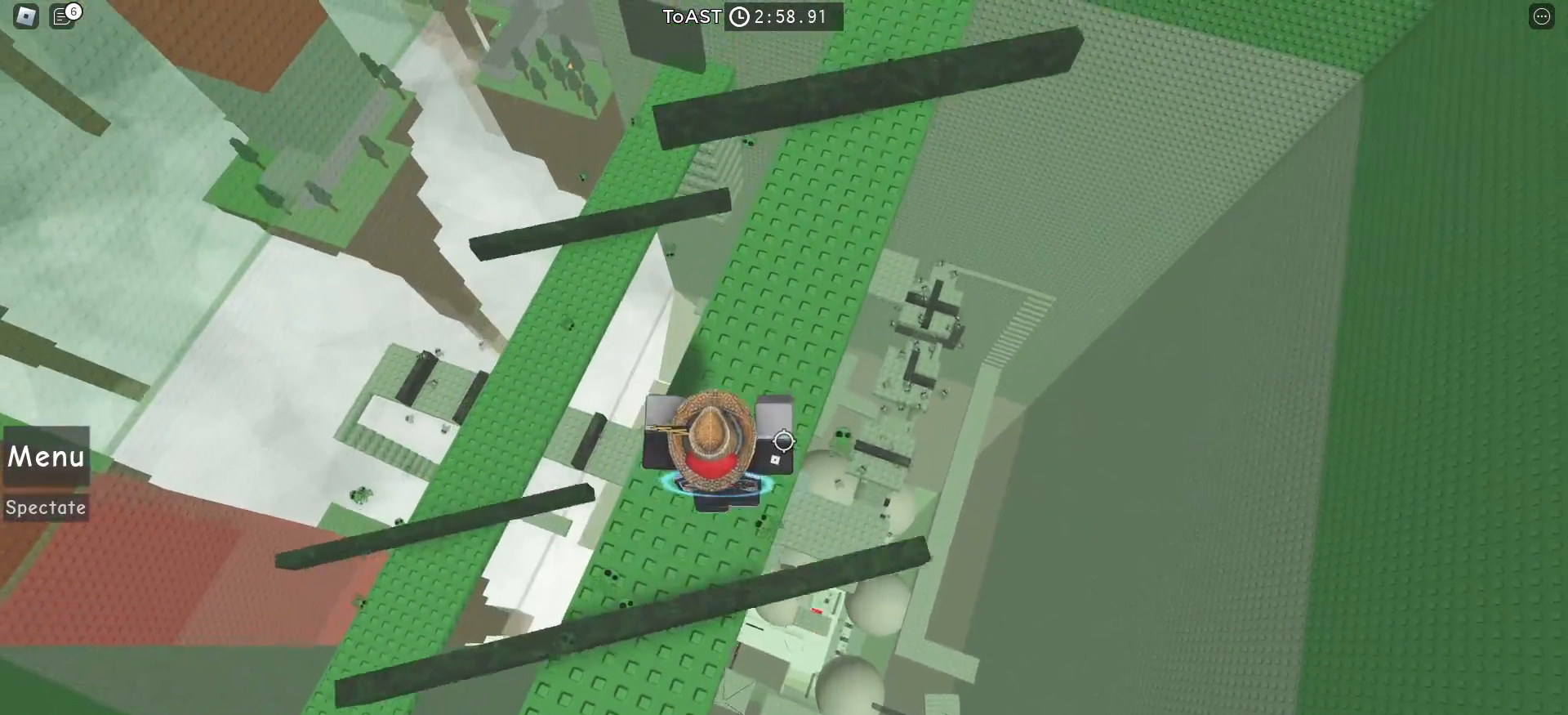
{"keys": ["w"], "mouse": [], "events": []}
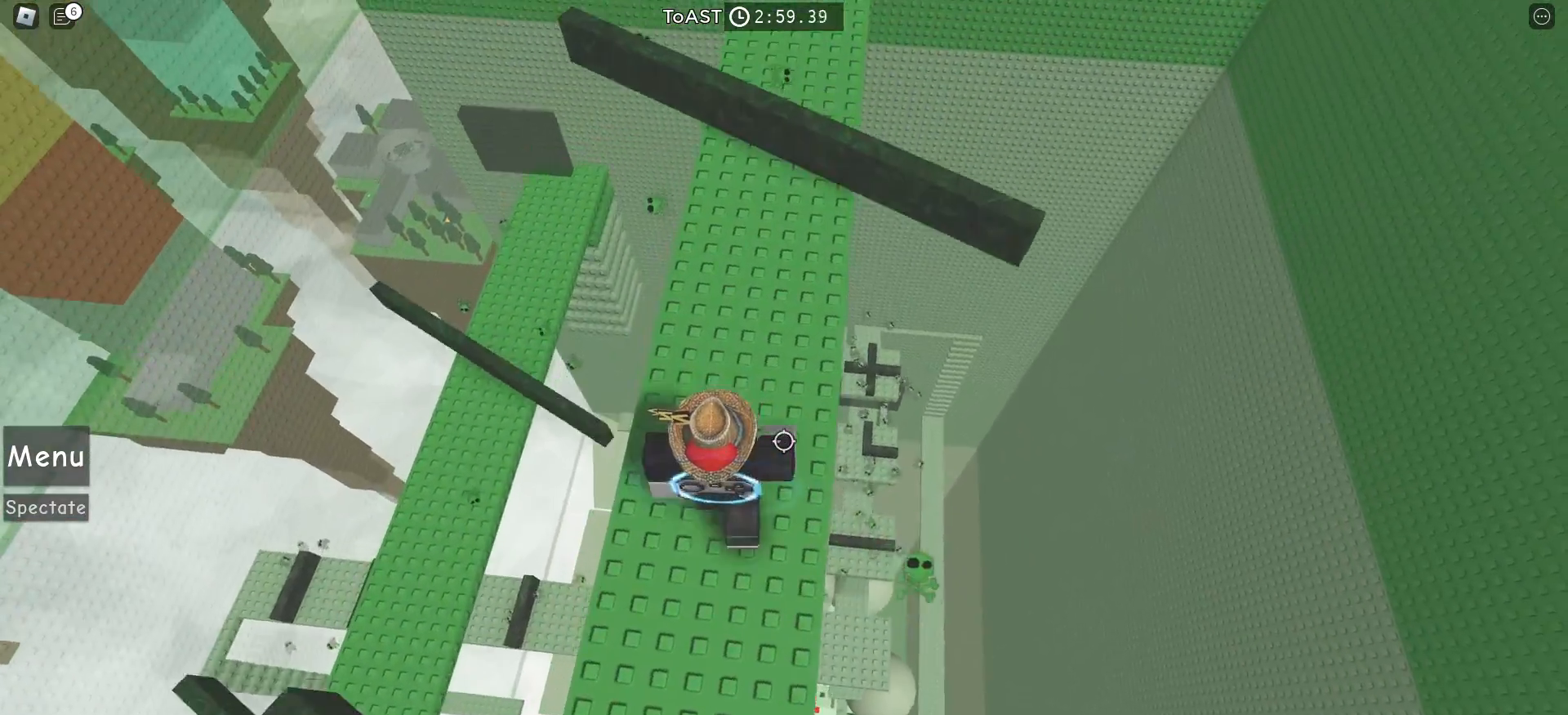
{"keys": ["w"], "mouse": [], "events": [[67, "w", "up"], [233, "space", "down"], [250, "w", "down"], [383, "space", "up"]]}
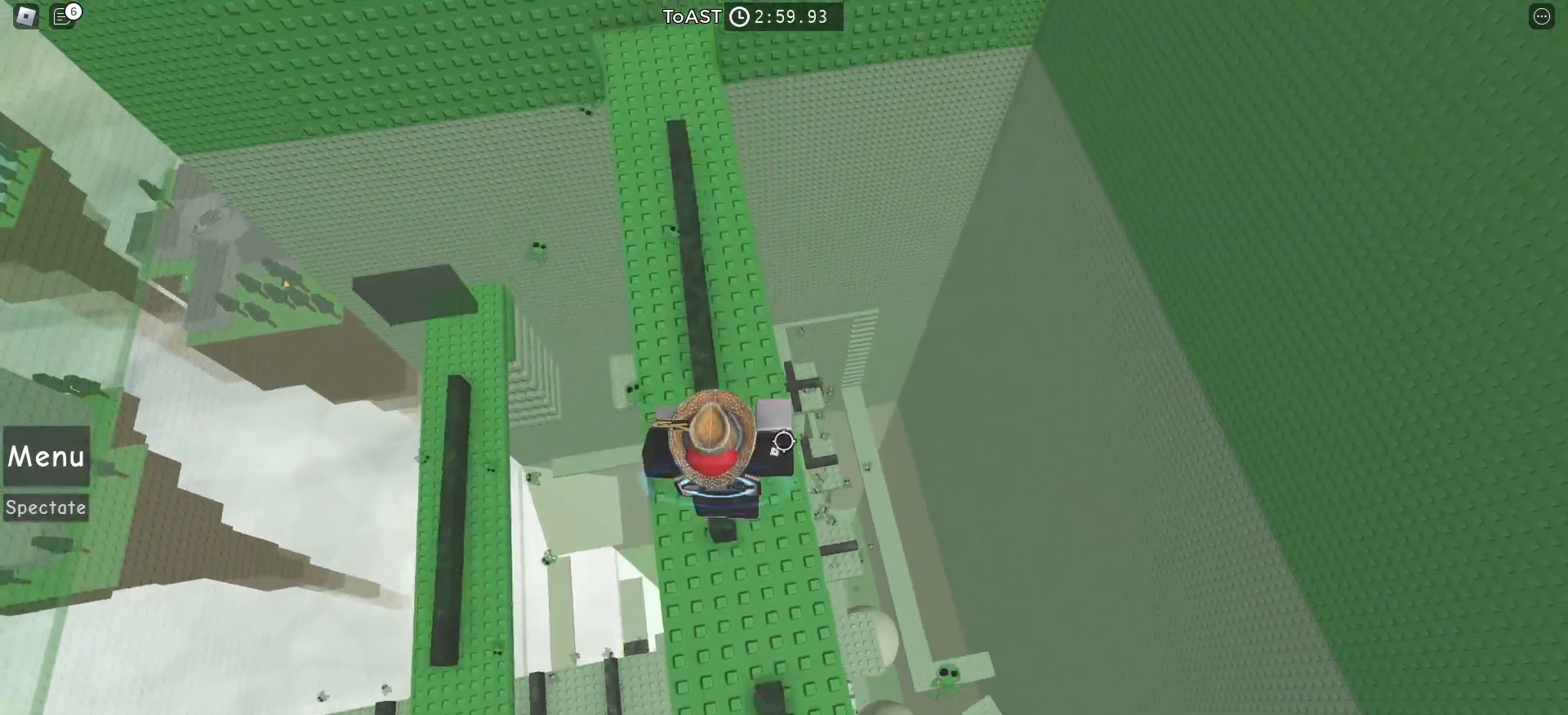
{"keys": ["w"], "mouse": [], "events": [[350, "space", "down"], [483, "space", "up"]]}
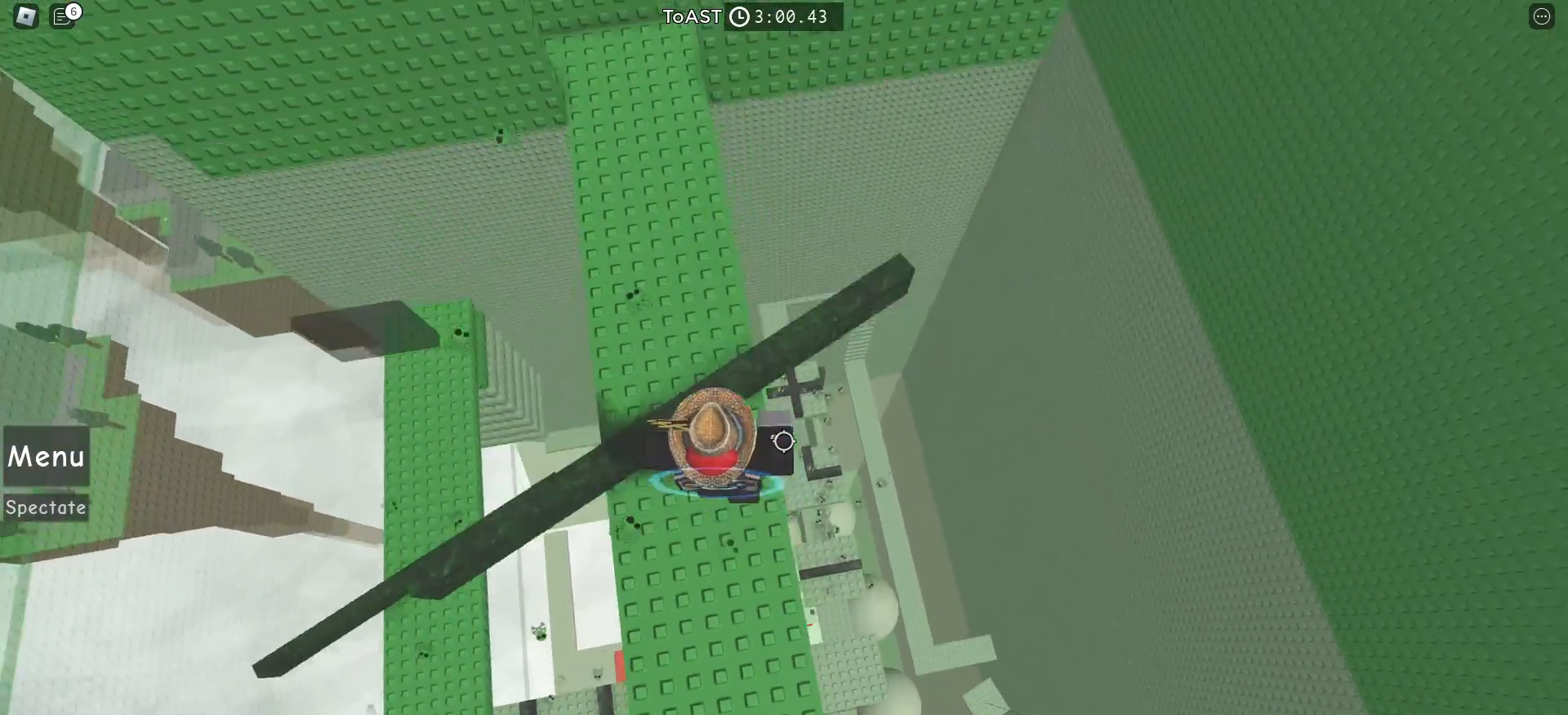
{"keys": ["w"], "mouse": [], "events": []}
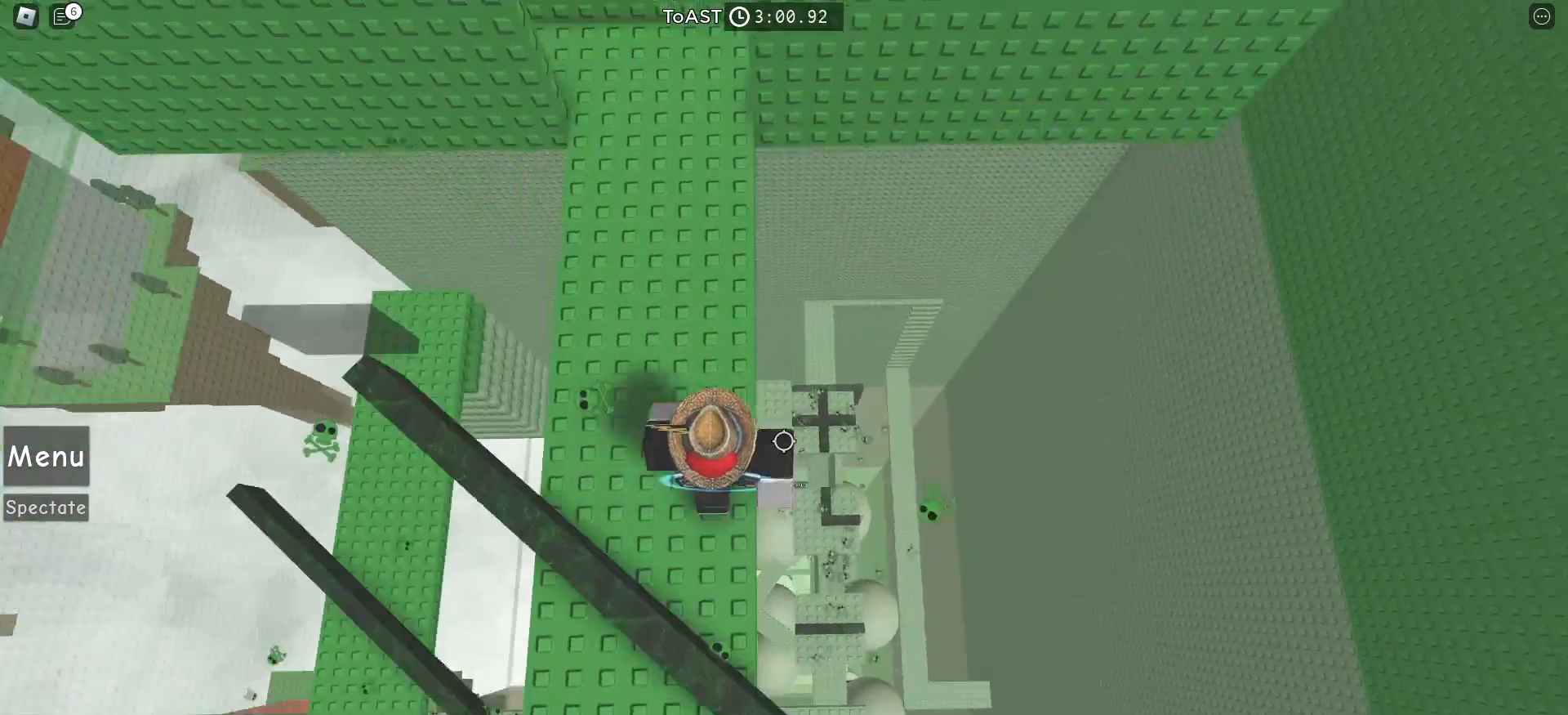
{"keys": ["w"], "mouse": [], "events": [[83, "space", "down"], [233, "space", "up"]]}
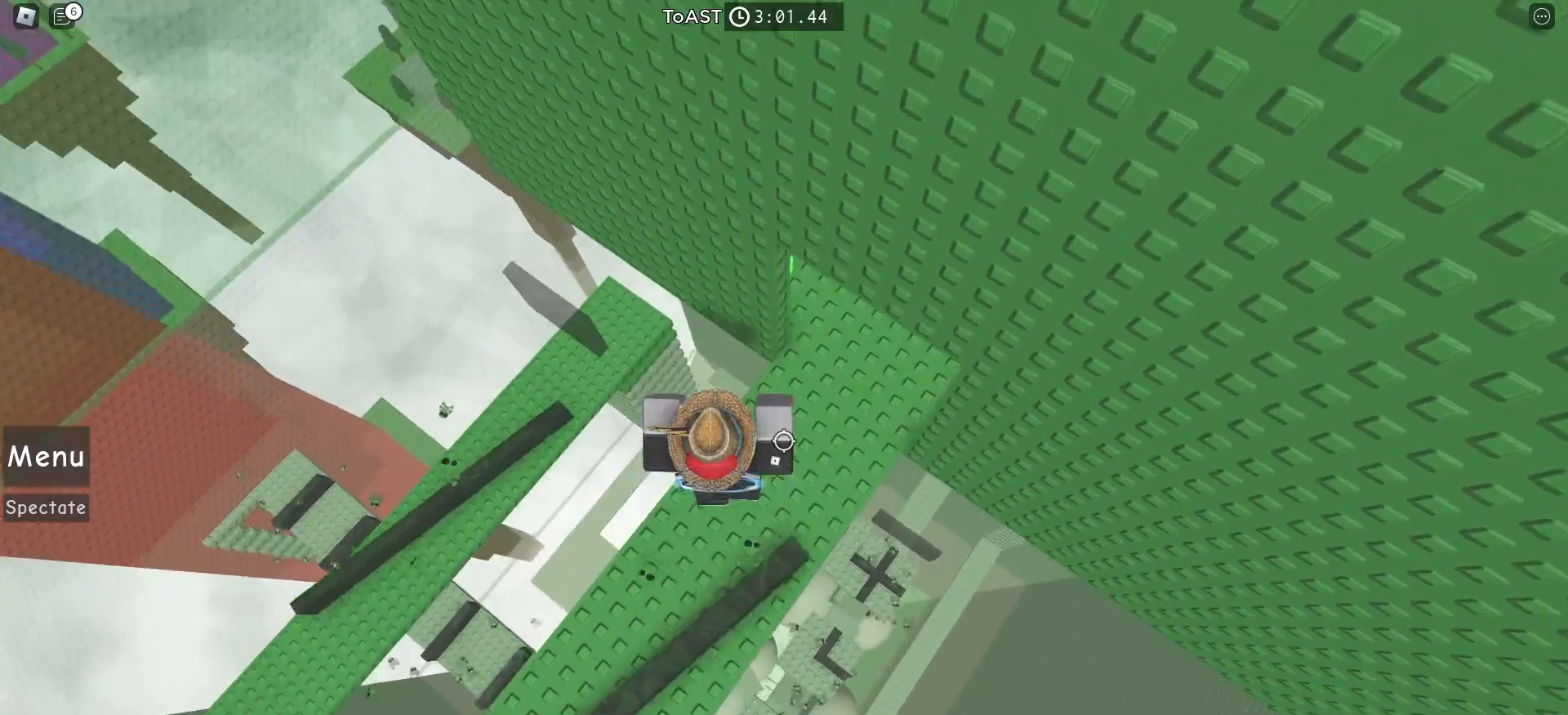
{"keys": ["w"], "mouse": [], "events": []}
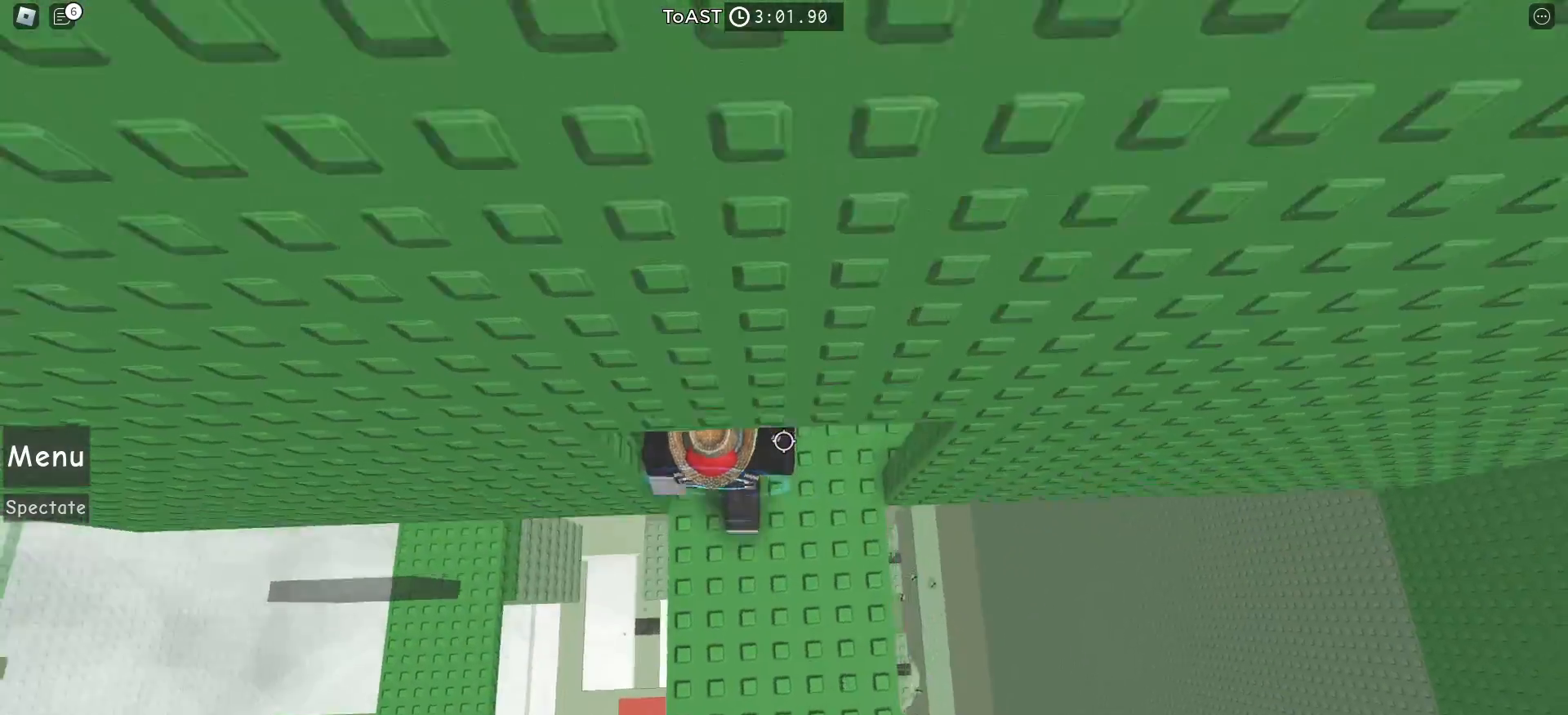
{"keys": ["a"], "mouse": [], "events": [[150, "w", "up"], [433, "a", "down"]]}
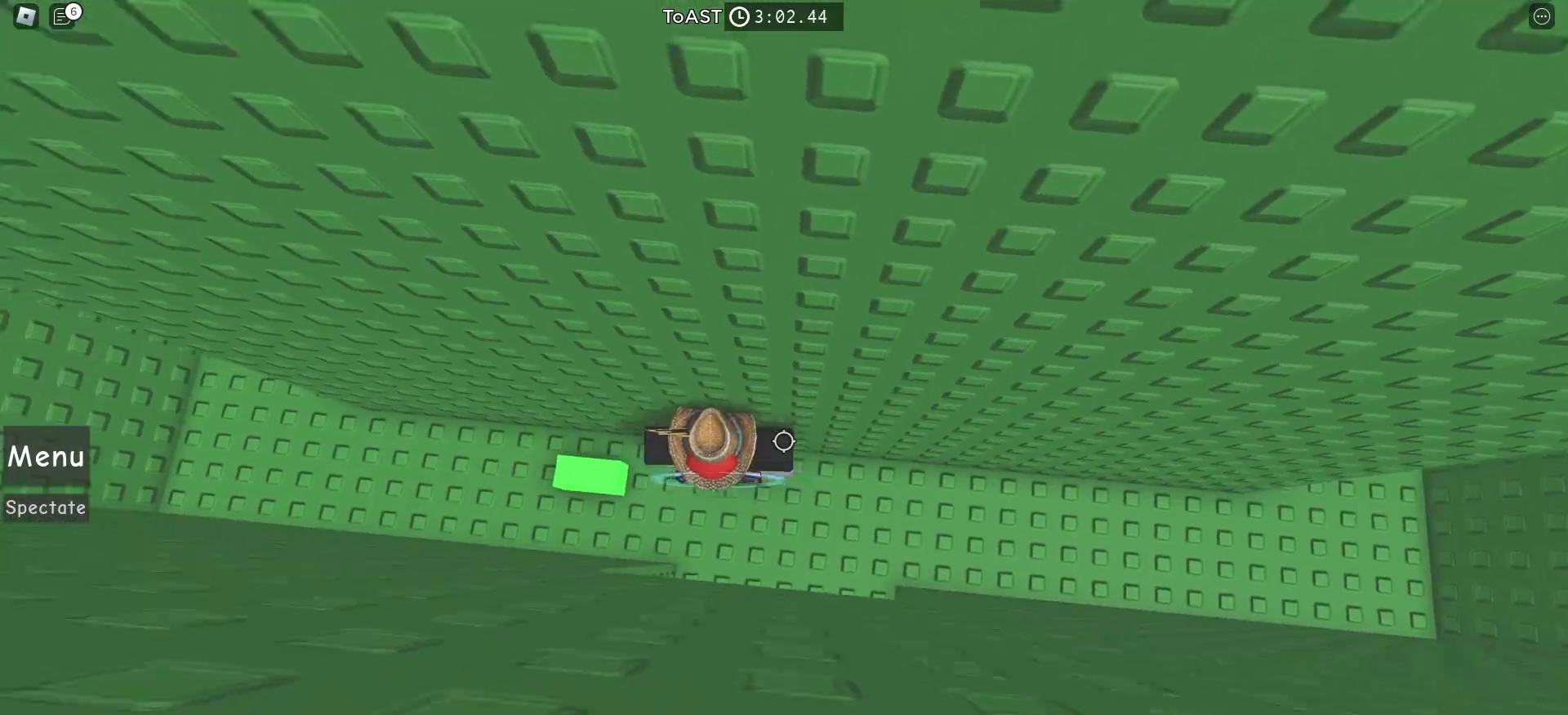
{"keys": ["a"], "mouse": [], "events": []}
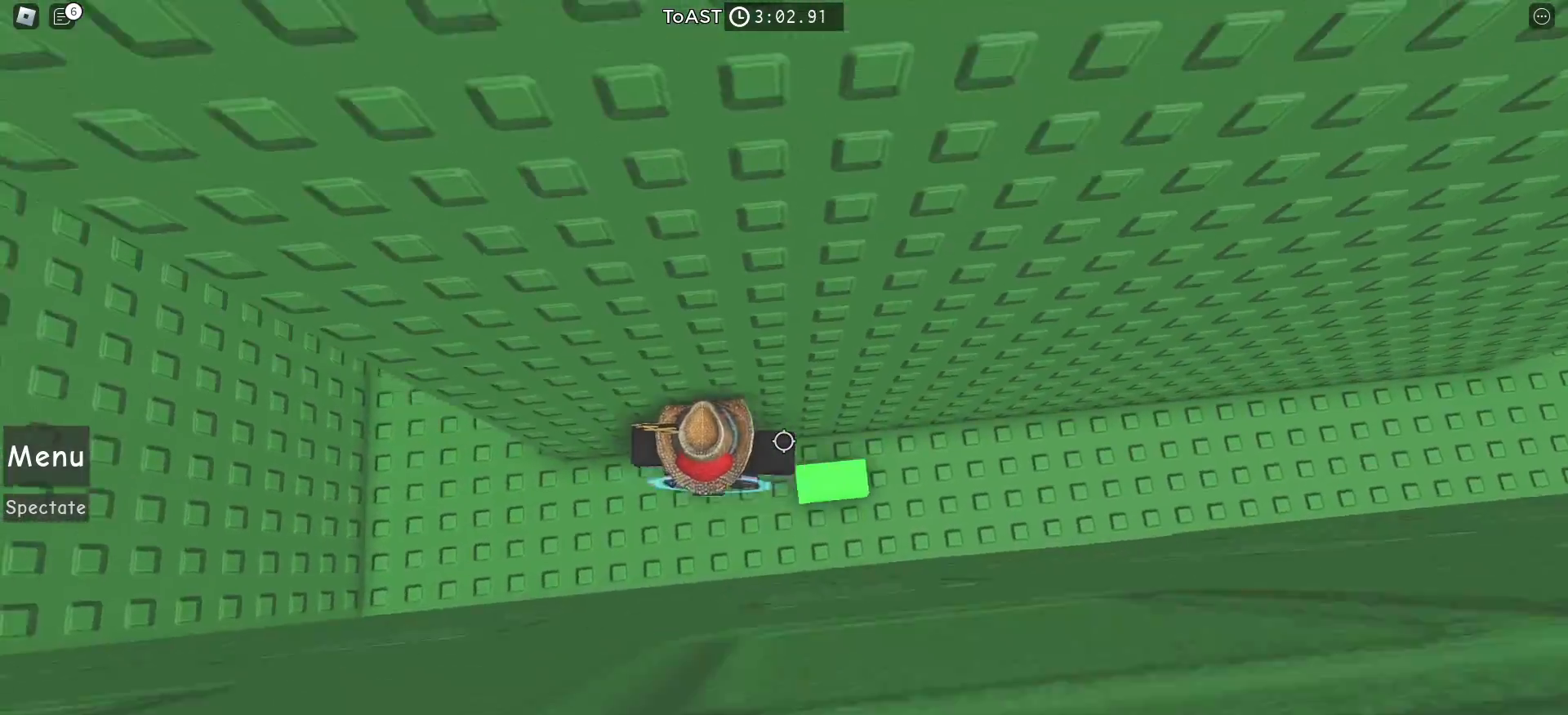
{"keys": ["a", "w"], "mouse": [], "events": [[317, "w", "down"]]}
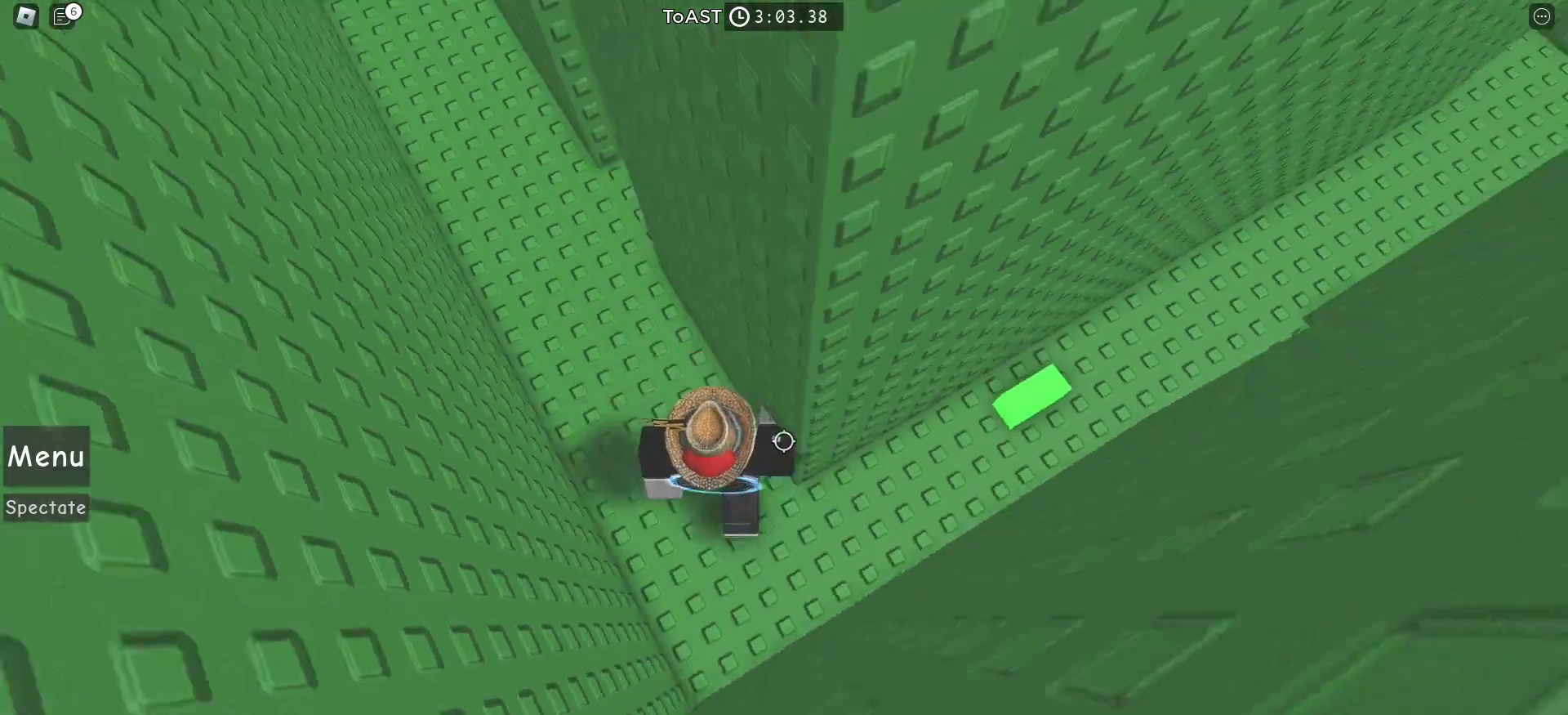
{"keys": ["a", "w"], "mouse": [], "events": []}
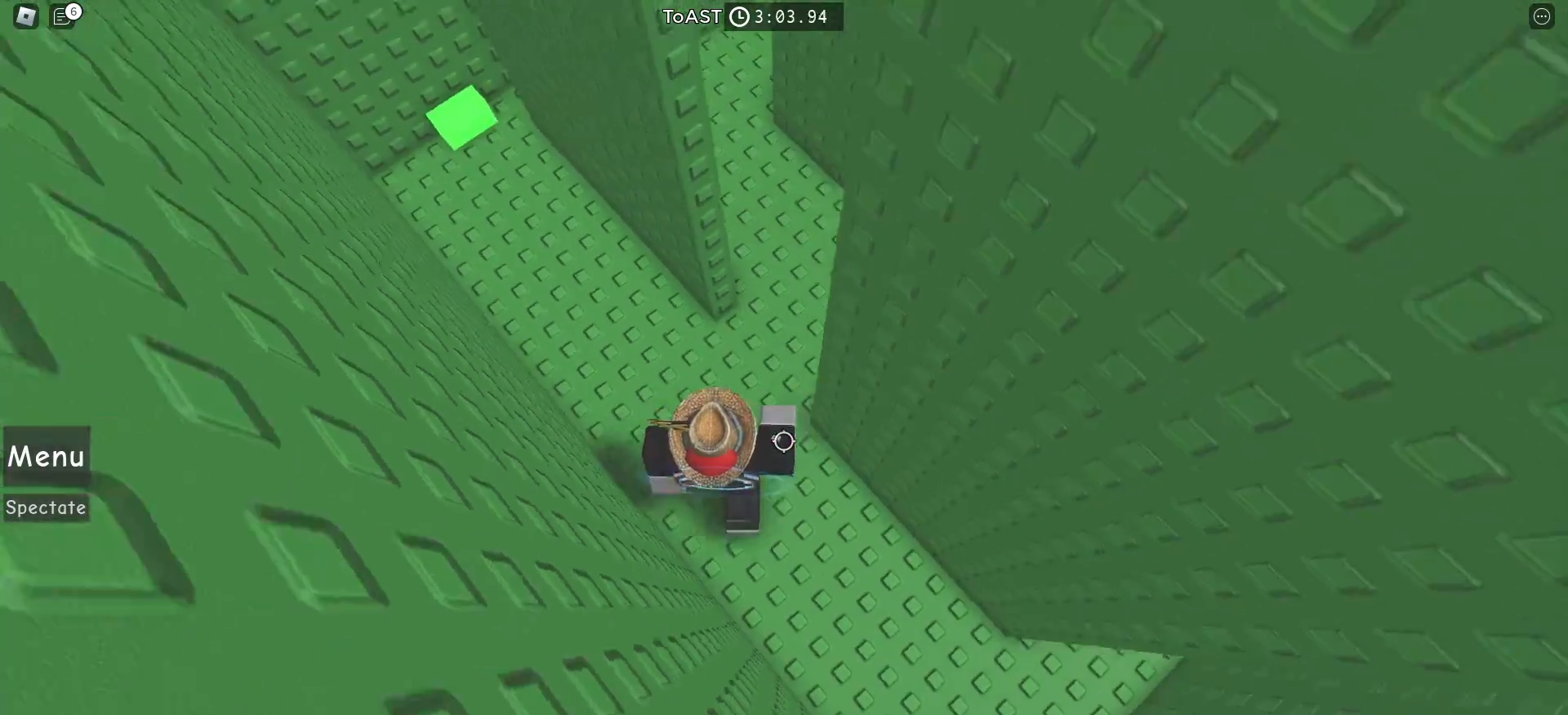
{"keys": ["a", "w"], "mouse": [], "events": []}
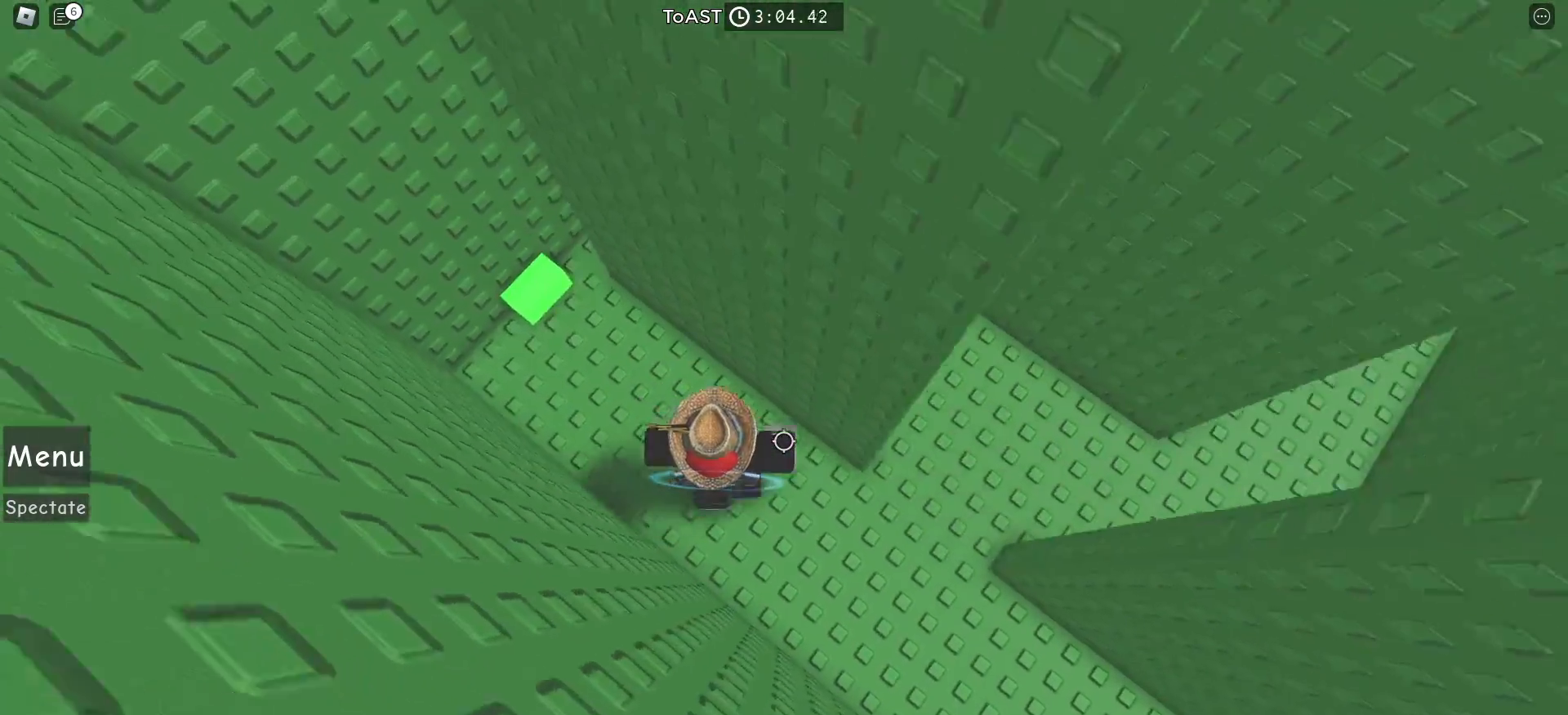
{"keys": ["d", "w"], "mouse": [], "events": [[317, "a", "up"], [500, "d", "down"]]}